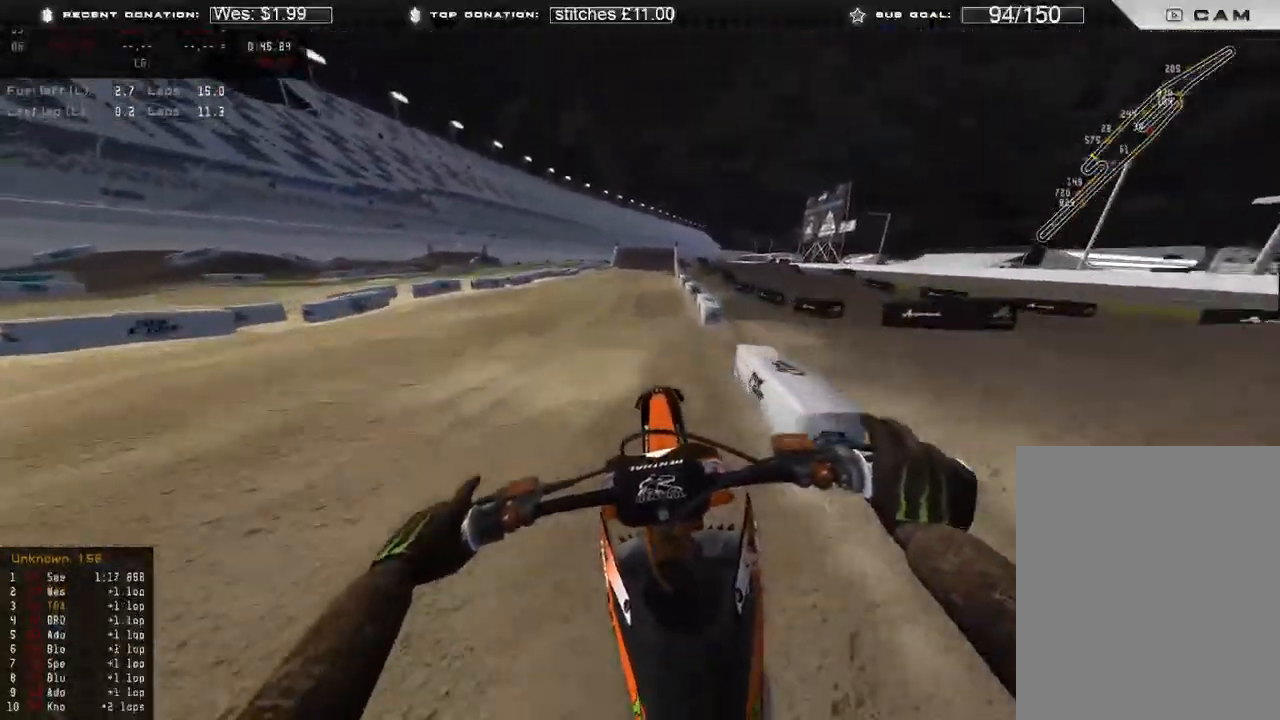
Gameplay with a controller (Xbox layout); each line is a JSON object with the inputs held at the frame after it. "events" lists button and stick changes between this image and that frame as [ms after this image, input, new state], when the widget could be followed in between.
{"buttons": ["R2"], "left_stick": "up-left", "right_stick": "down-right", "events": [[17, "right_stick", "up-right"], [50, "left_stick", "center"], [117, "B", "down"], [217, "left_stick", "up-left"], [250, "B", "up"], [267, "R3", "down"], [267, "right_stick", "center"], [350, "R2", "up"], [367, "right_stick", "down-right"], [400, "R3", "up"], [483, "R2", "down"]]}
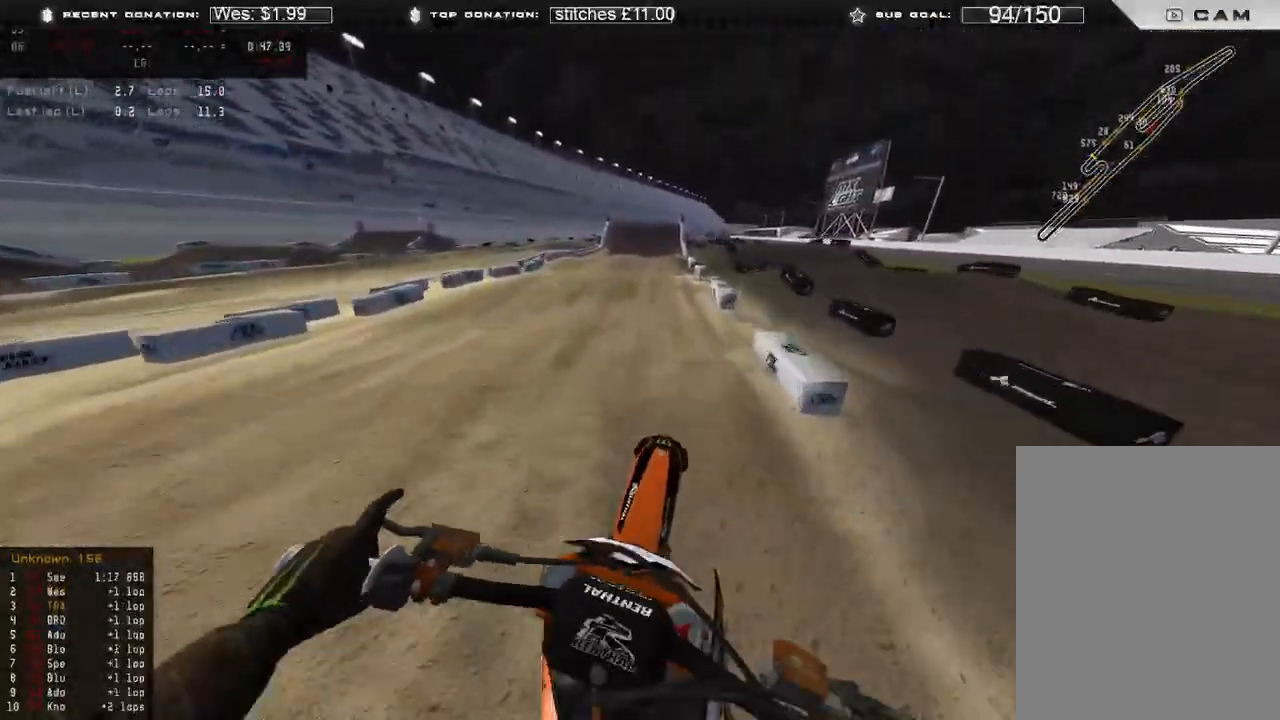
{"buttons": ["R2"], "left_stick": "center", "right_stick": "down-right", "events": [[100, "R3", "down"], [183, "R3", "up"], [433, "left_stick", "center"]]}
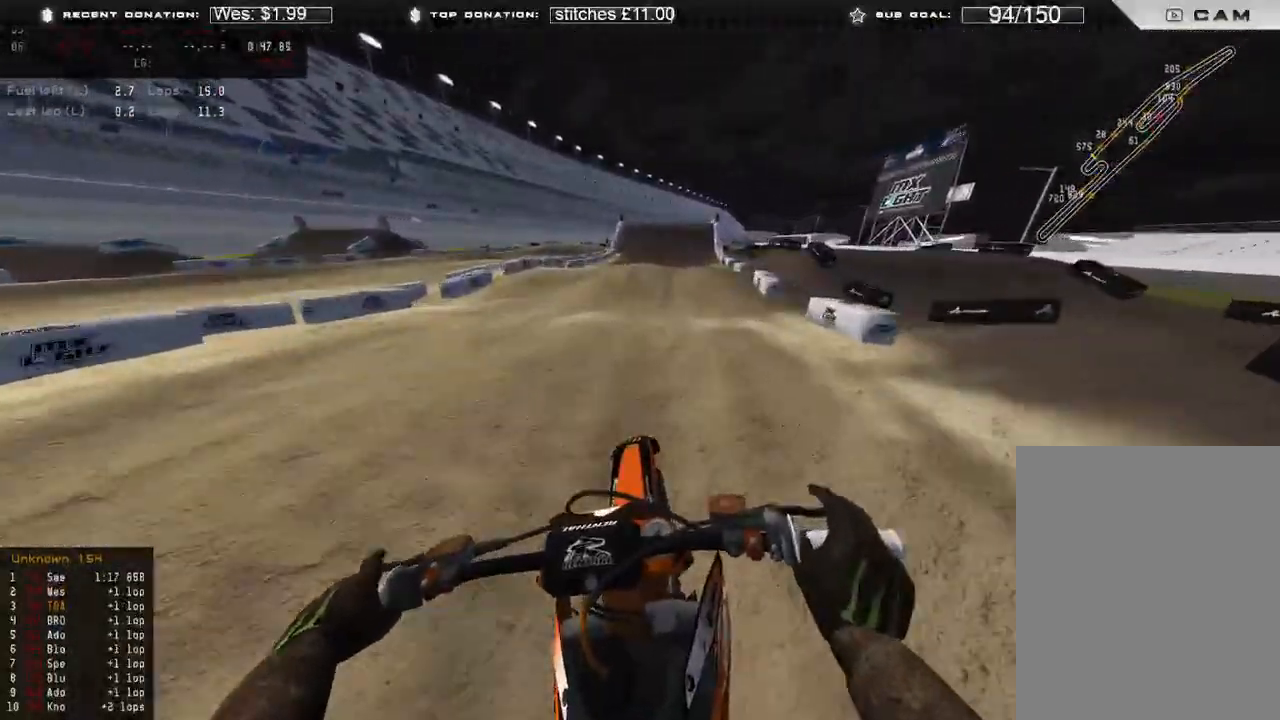
{"buttons": ["R3"], "left_stick": "up-right", "right_stick": "down", "events": [[50, "right_stick", "center"], [100, "right_stick", "up-right"], [133, "left_stick", "up-right"], [283, "R2", "up"], [283, "X", "down"], [283, "right_stick", "down"], [383, "X", "up"], [483, "R3", "down"]]}
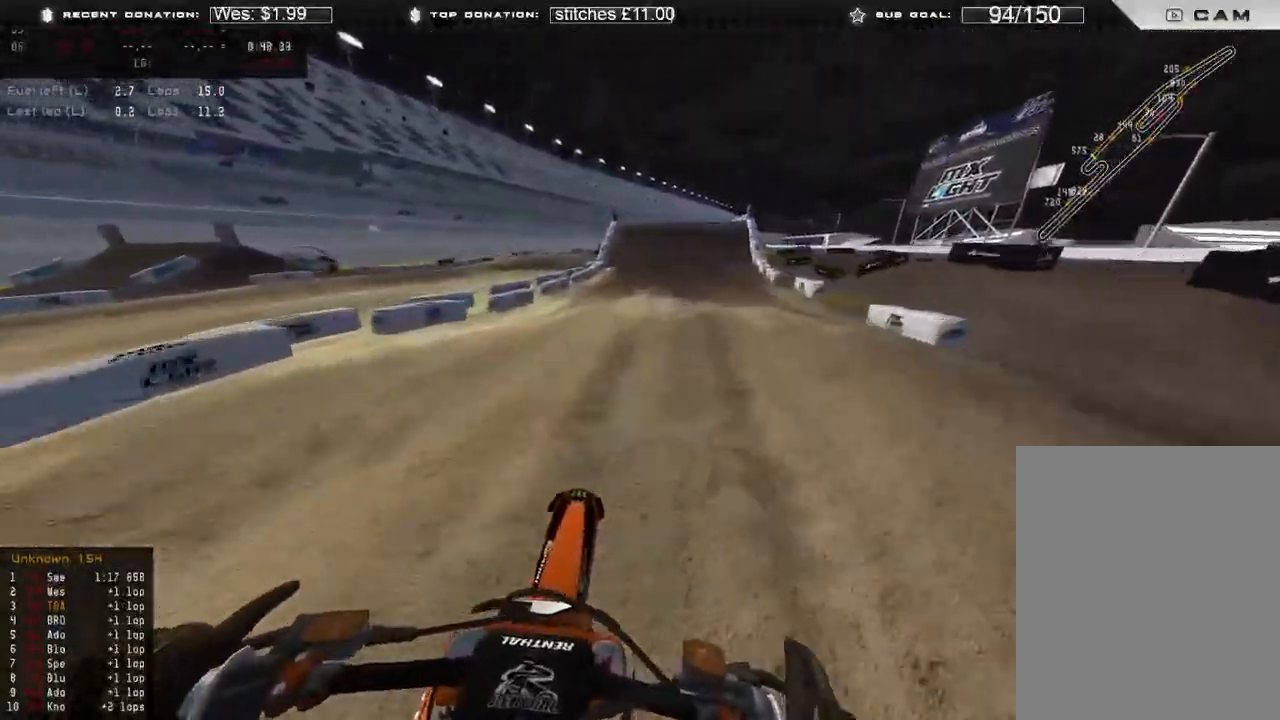
{"buttons": [], "left_stick": "center", "right_stick": "down", "events": [[67, "R3", "up"], [267, "R3", "down"], [283, "R2", "down"], [317, "R3", "up"], [333, "right_stick", "down-left"], [367, "left_stick", "center"], [433, "R2", "up"], [467, "right_stick", "down"]]}
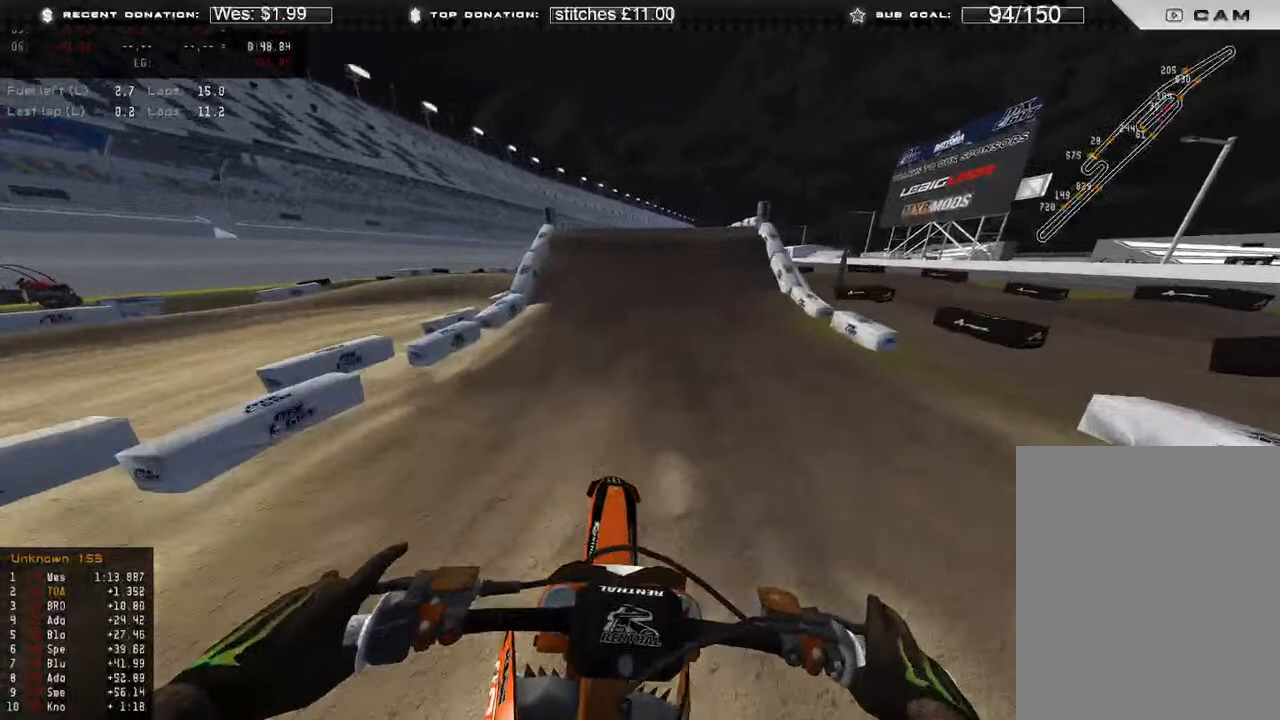
{"buttons": ["L2"], "left_stick": "center", "right_stick": "down", "events": [[50, "R2", "down"], [267, "R2", "up"], [467, "L2", "down"]]}
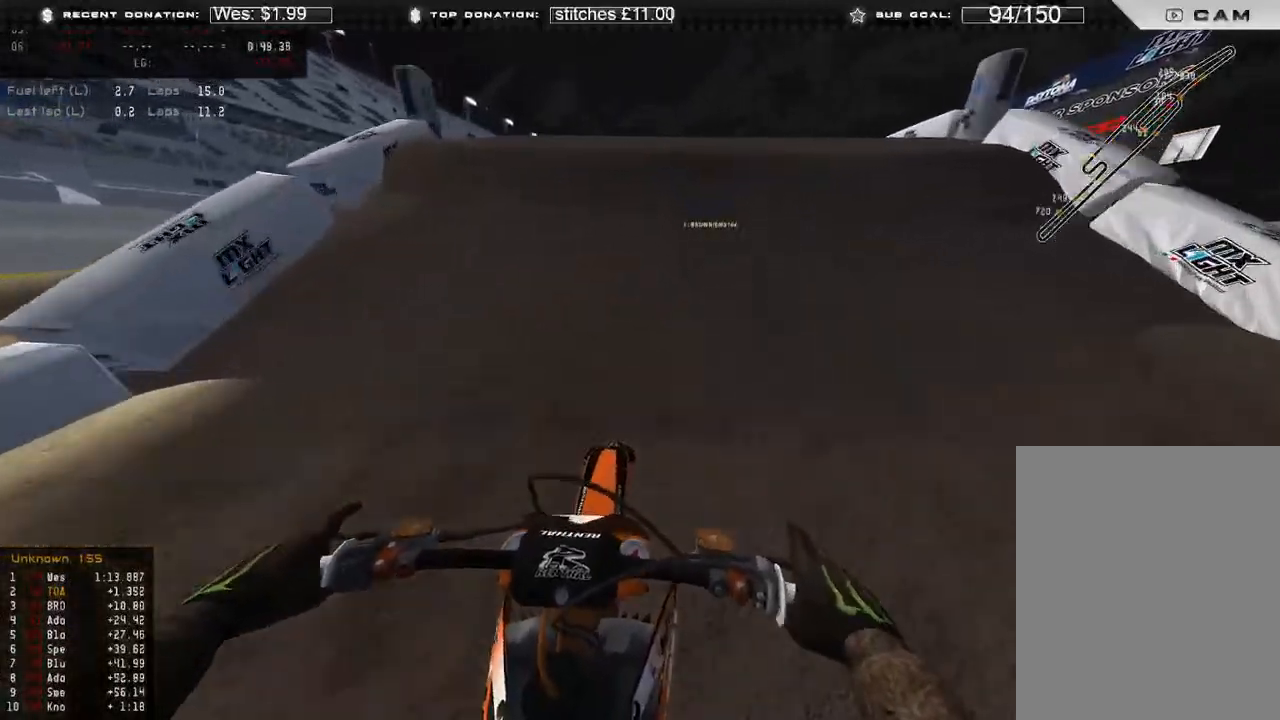
{"buttons": [], "left_stick": "center", "right_stick": "up-right", "events": [[17, "right_stick", "down-right"], [83, "R3", "down"], [167, "R3", "up"], [167, "right_stick", "up-right"], [333, "L2", "up"]]}
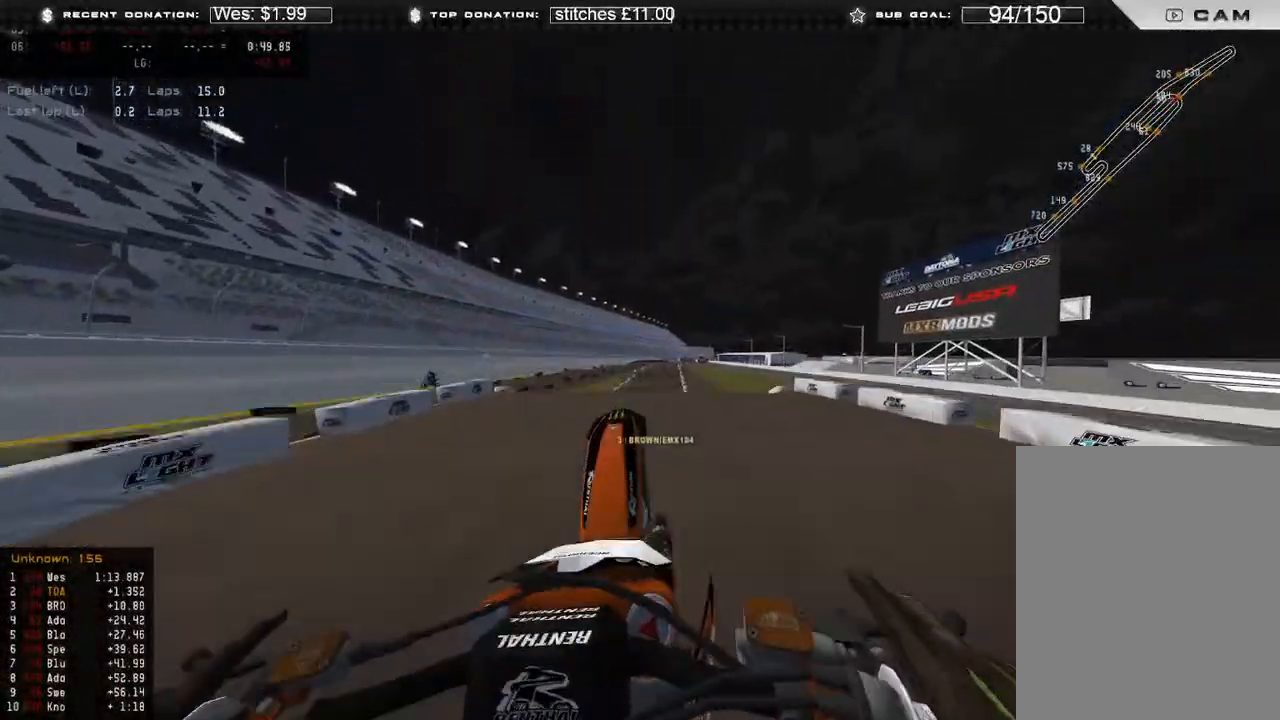
{"buttons": ["R2"], "left_stick": "up-right", "right_stick": "up-right", "events": [[117, "R2", "down"], [183, "left_stick", "up-right"]]}
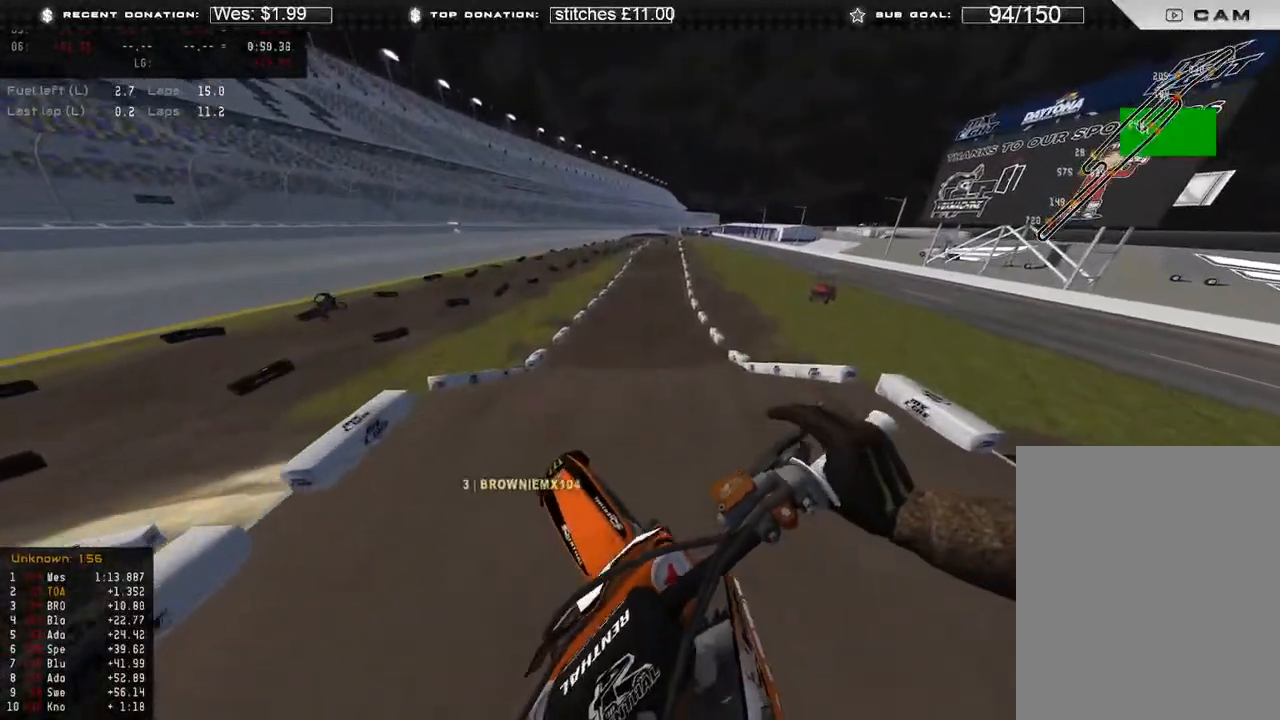
{"buttons": ["R2", "R3"], "left_stick": "up", "right_stick": "down-right", "events": [[33, "right_stick", "down"], [67, "B", "down"], [183, "B", "up"], [483, "R3", "down"], [483, "right_stick", "down-right"], [500, "left_stick", "up"]]}
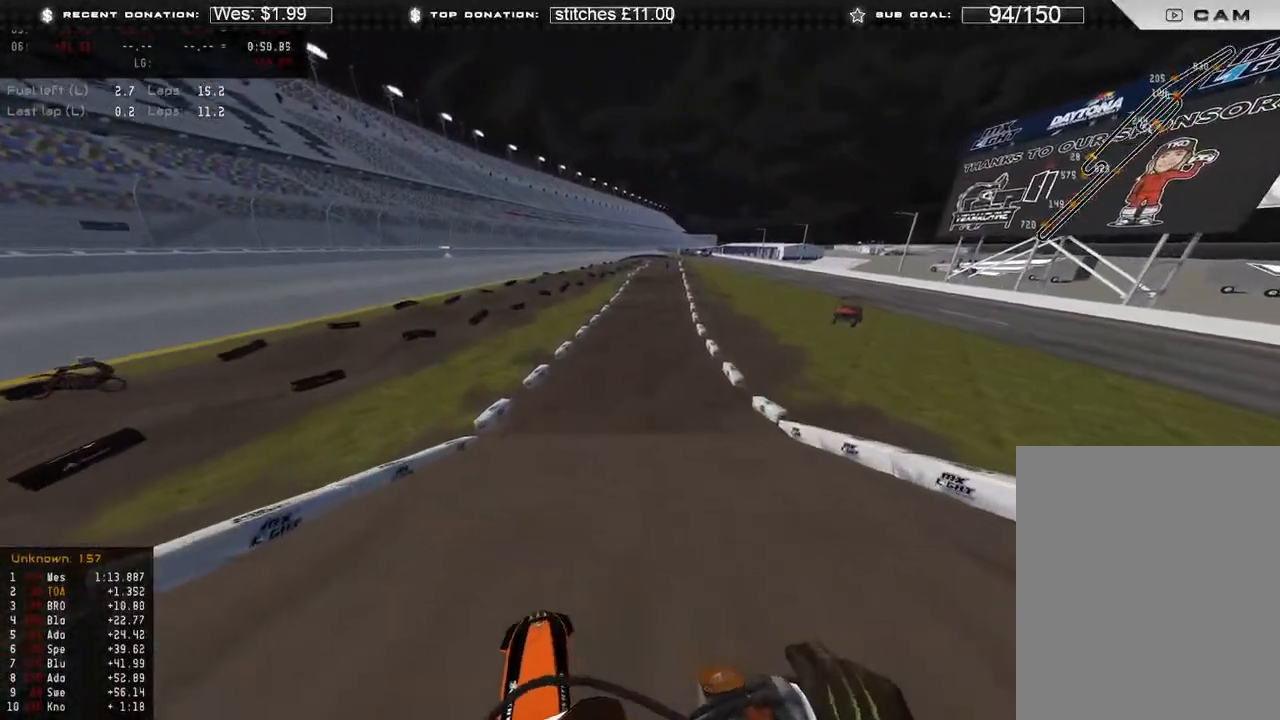
{"buttons": ["R2"], "left_stick": "up", "right_stick": "up-left", "events": [[83, "R3", "up"], [100, "right_stick", "center"], [200, "R3", "down"], [200, "right_stick", "up-left"], [317, "R3", "up"]]}
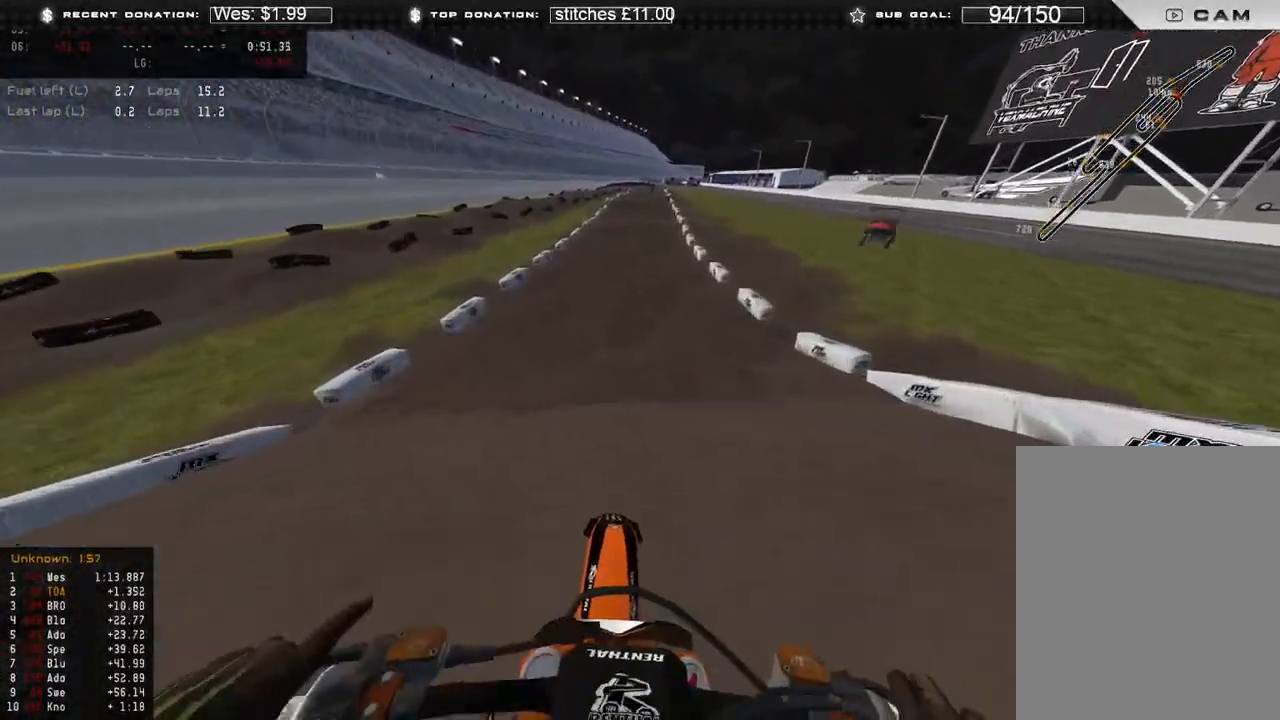
{"buttons": ["R2"], "left_stick": "up", "right_stick": "up", "events": [[67, "R3", "down"], [67, "right_stick", "left"], [150, "R3", "up"], [217, "right_stick", "up"], [400, "R3", "down"], [483, "R3", "up"]]}
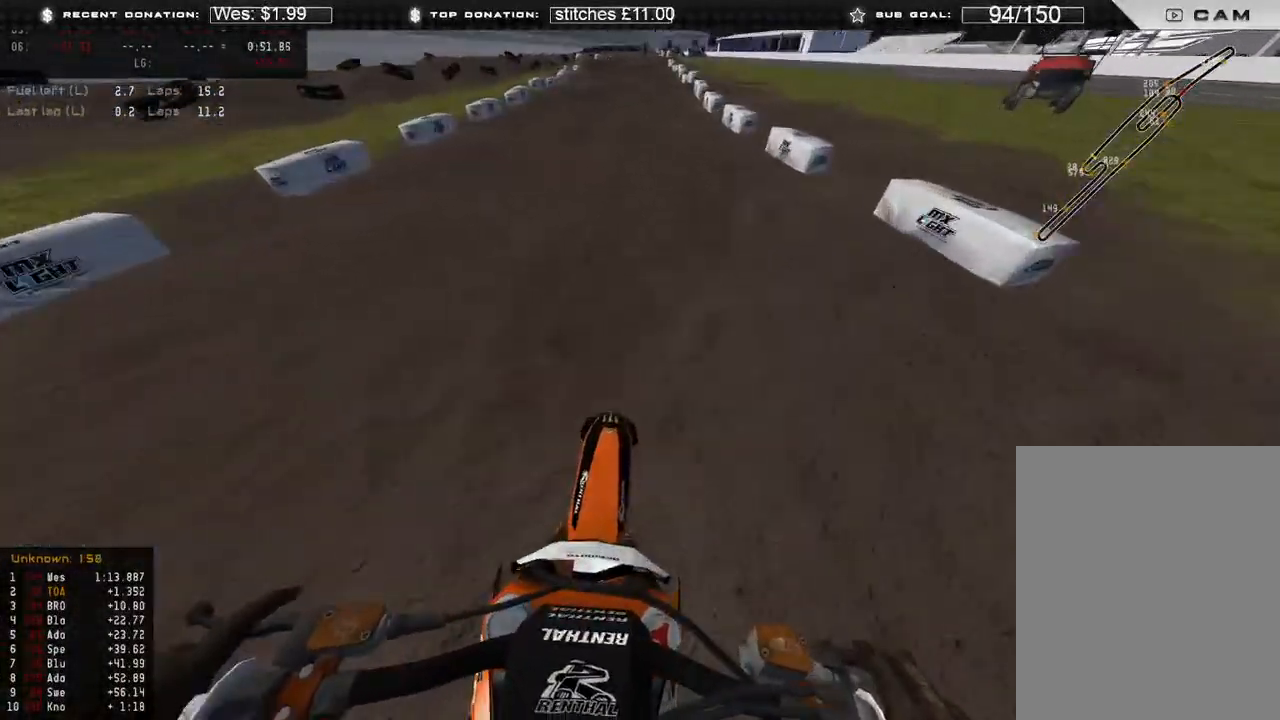
{"buttons": ["R2"], "left_stick": "center", "right_stick": "up", "events": [[267, "R3", "down"], [350, "R3", "up"], [433, "left_stick", "center"]]}
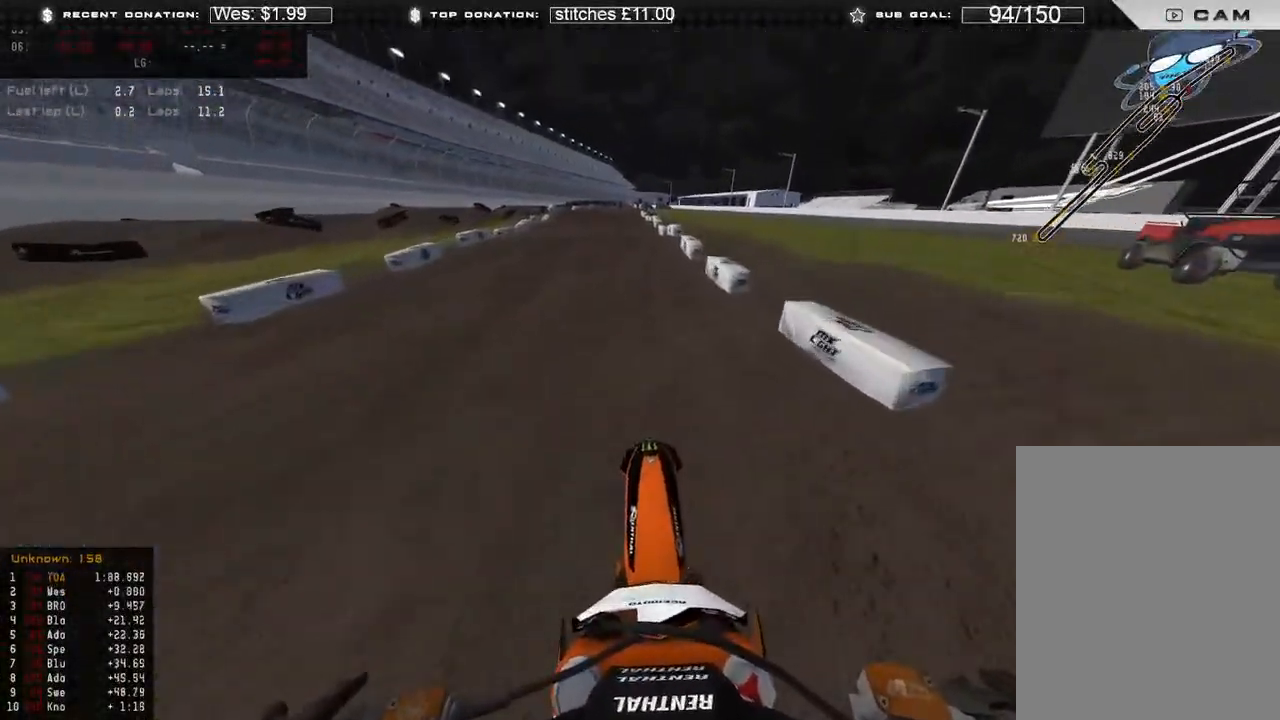
{"buttons": ["R2"], "left_stick": "center", "right_stick": "down", "events": [[83, "left_stick", "up-left"], [83, "right_stick", "center"], [183, "right_stick", "up"], [317, "right_stick", "center"], [333, "left_stick", "center"], [417, "right_stick", "down"]]}
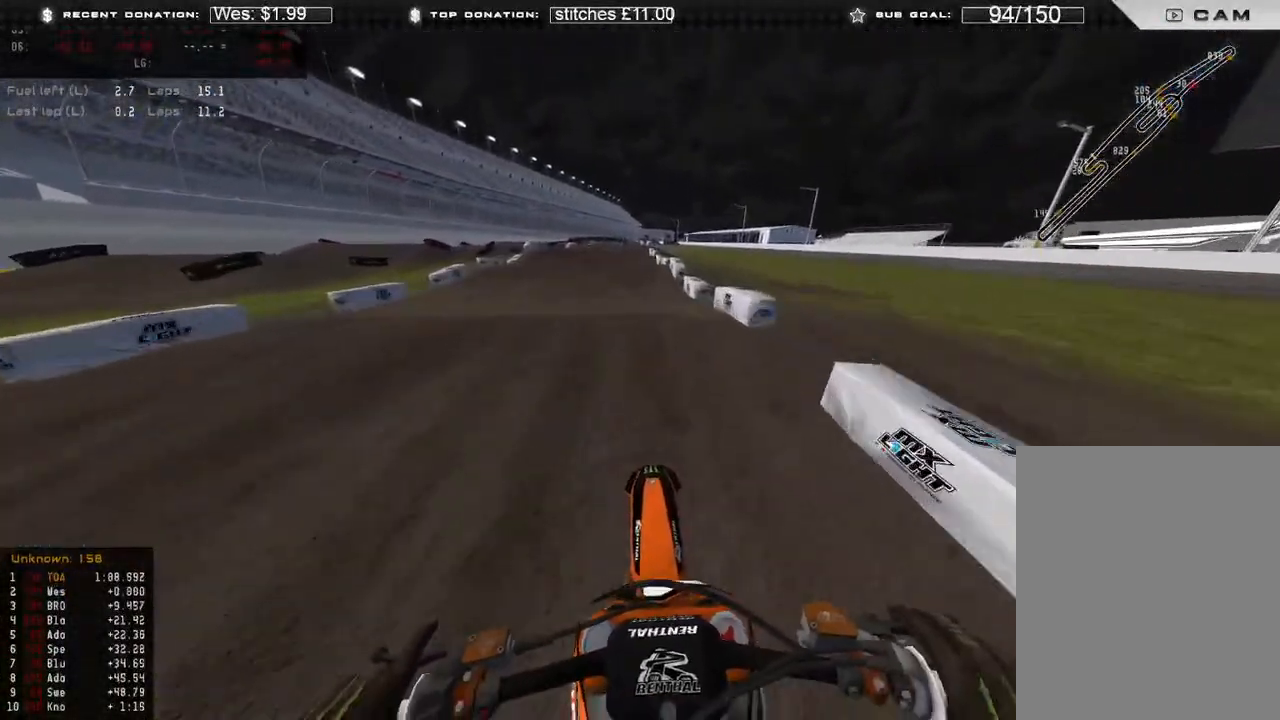
{"buttons": [], "left_stick": "center", "right_stick": "up", "events": [[150, "right_stick", "center"], [200, "right_stick", "up"], [367, "R2", "up"]]}
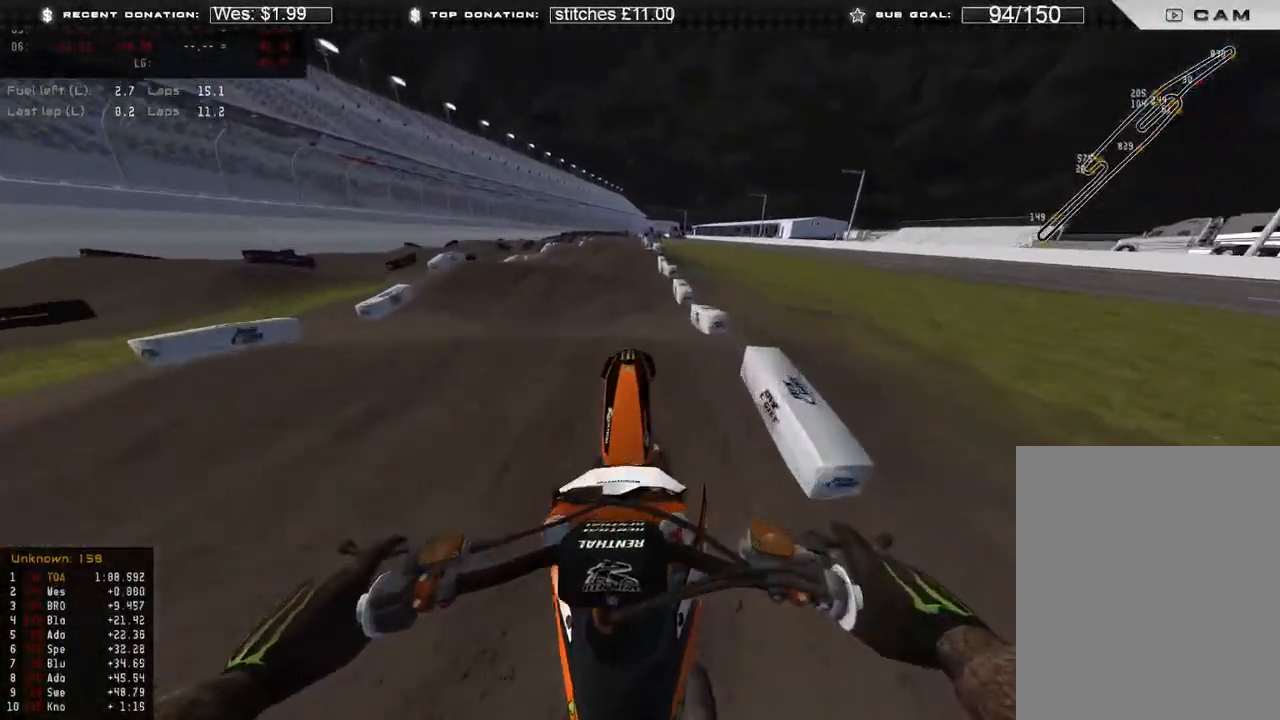
{"buttons": [], "left_stick": "center", "right_stick": "down", "events": [[117, "R2", "down"], [117, "R3", "down"], [117, "right_stick", "up-right"], [217, "R2", "up"], [233, "R3", "up"], [233, "right_stick", "center"], [283, "right_stick", "down"]]}
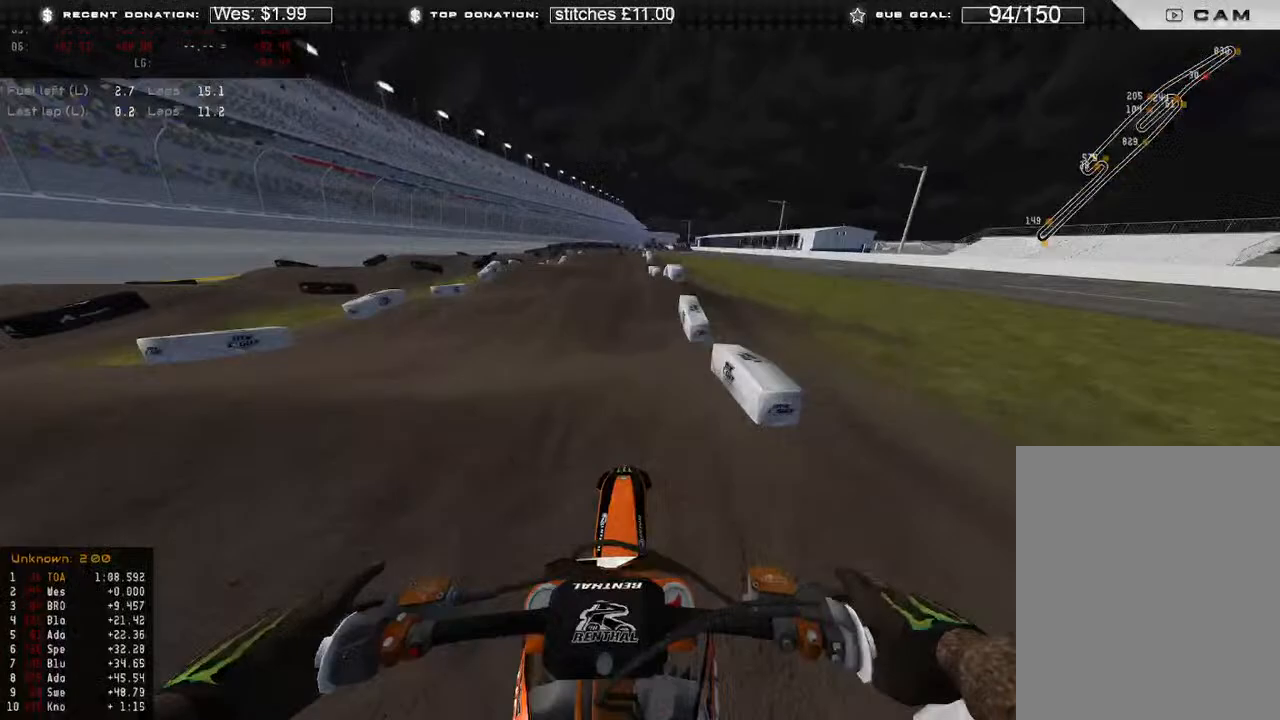
{"buttons": ["R2"], "left_stick": "center", "right_stick": "up", "events": [[33, "R2", "down"], [50, "R3", "down"], [133, "R3", "up"], [250, "right_stick", "center"], [333, "left_stick", "up-left"], [350, "R2", "up"], [450, "R2", "down"], [500, "left_stick", "center"], [500, "right_stick", "up"]]}
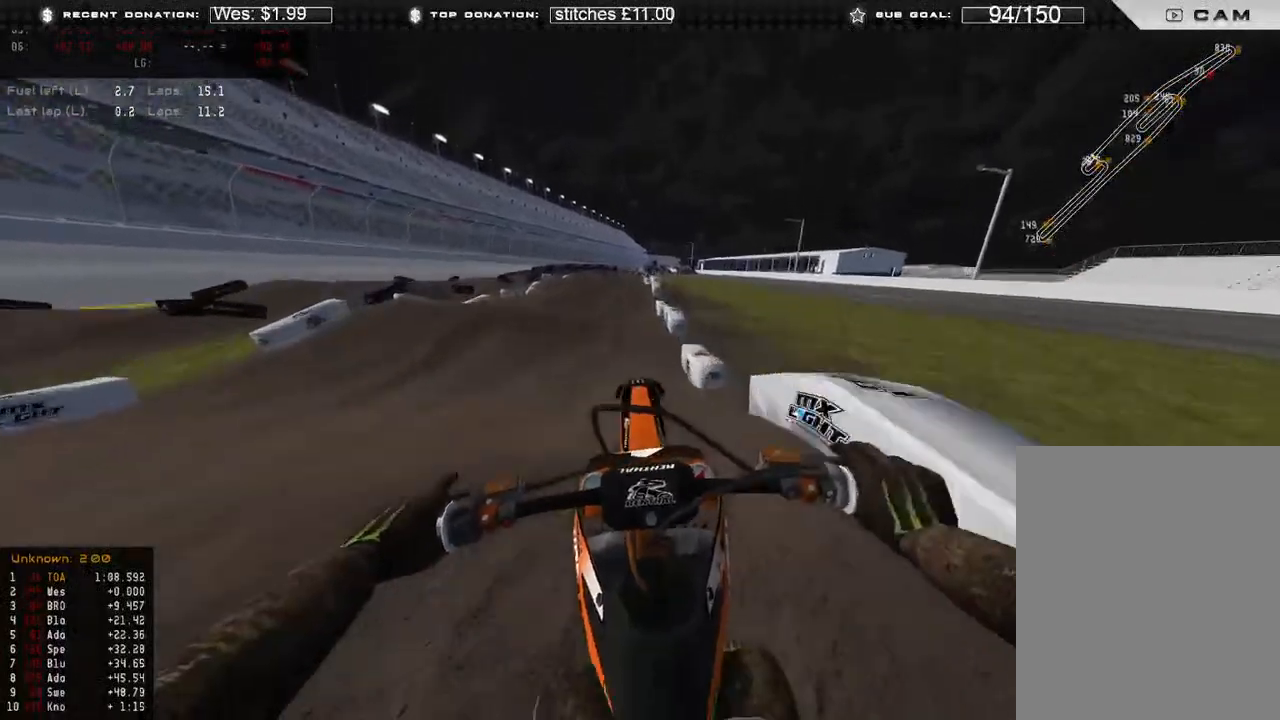
{"buttons": ["L2"], "left_stick": "up-left", "right_stick": "center", "events": [[83, "R2", "up"], [83, "right_stick", "center"], [150, "left_stick", "up-left"], [300, "right_stick", "down-right"], [367, "X", "down"], [483, "X", "up"], [500, "L2", "down"], [500, "right_stick", "center"]]}
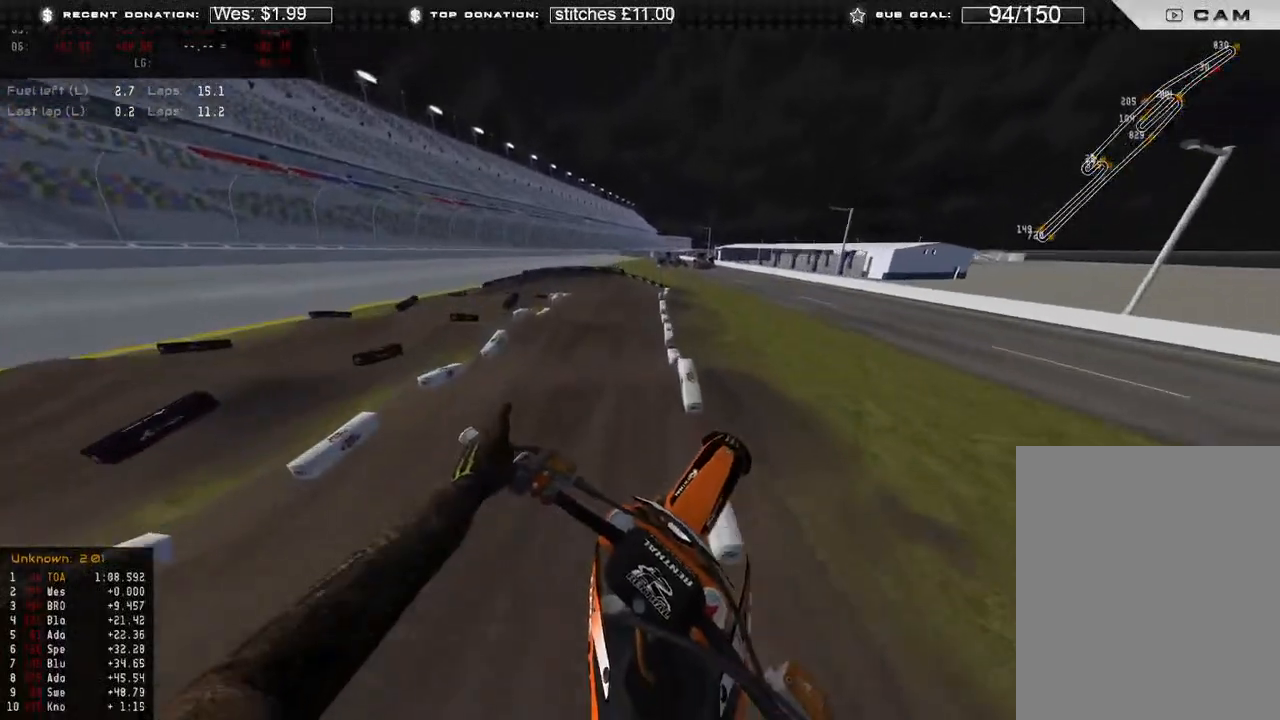
{"buttons": [], "left_stick": "up-left", "right_stick": "down", "events": [[50, "right_stick", "up-right"], [200, "L2", "up"], [233, "right_stick", "down"]]}
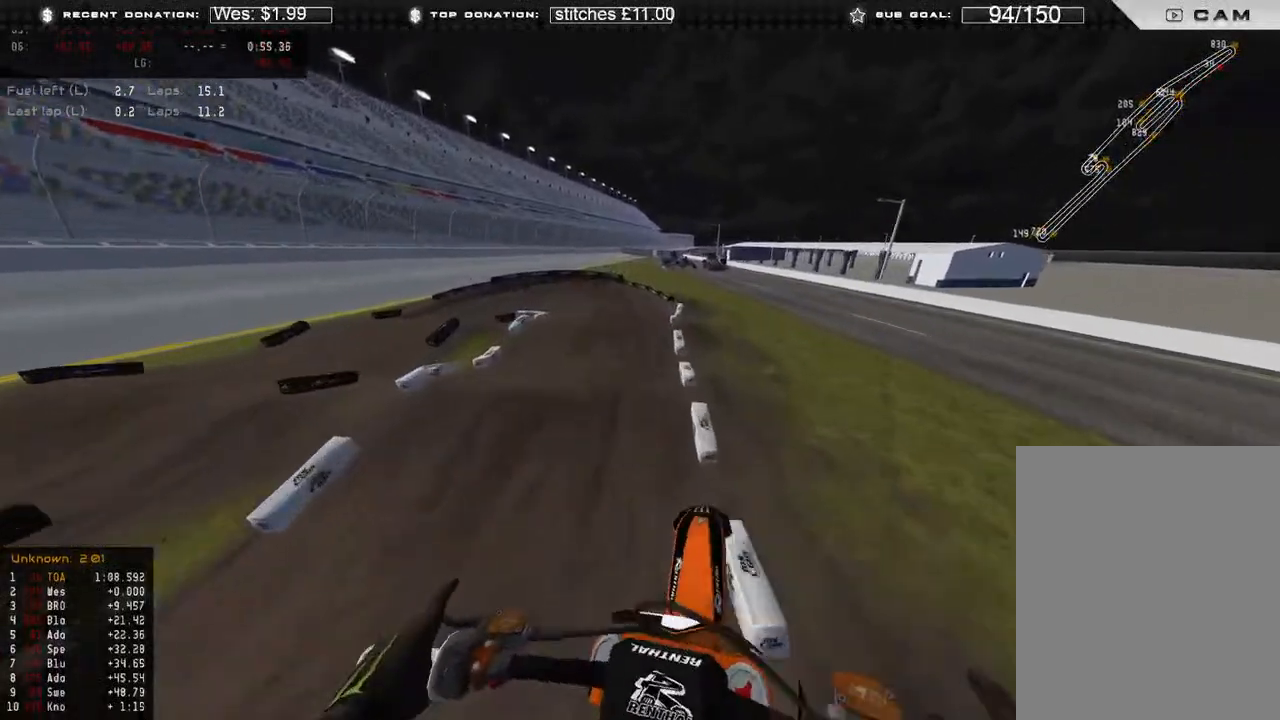
{"buttons": ["R2"], "left_stick": "up", "right_stick": "down-left", "events": [[17, "left_stick", "up"], [67, "R2", "down"], [150, "R2", "up"], [433, "R2", "down"], [483, "right_stick", "down-left"]]}
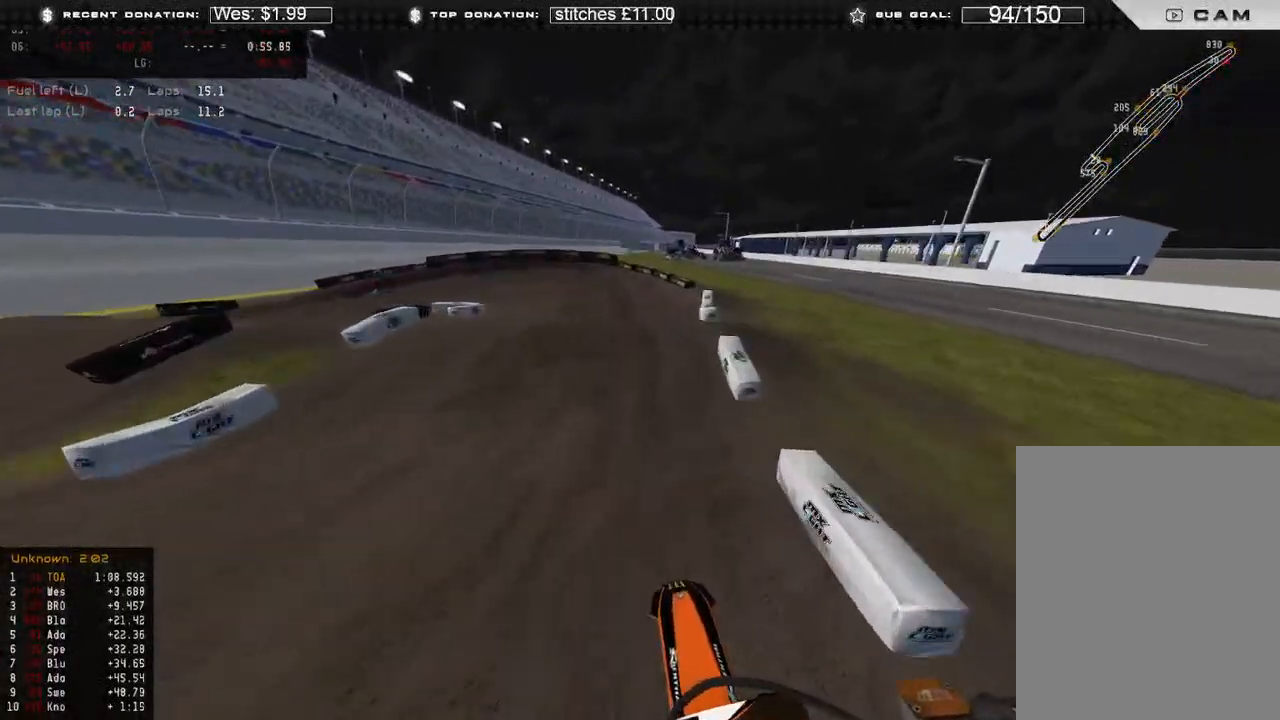
{"buttons": [], "left_stick": "up-left", "right_stick": "center", "events": [[83, "R2", "up"], [133, "left_stick", "up-left"], [167, "R3", "down"], [233, "L2", "down"], [283, "R3", "up"], [350, "right_stick", "up-left"], [467, "L2", "up"], [467, "right_stick", "center"]]}
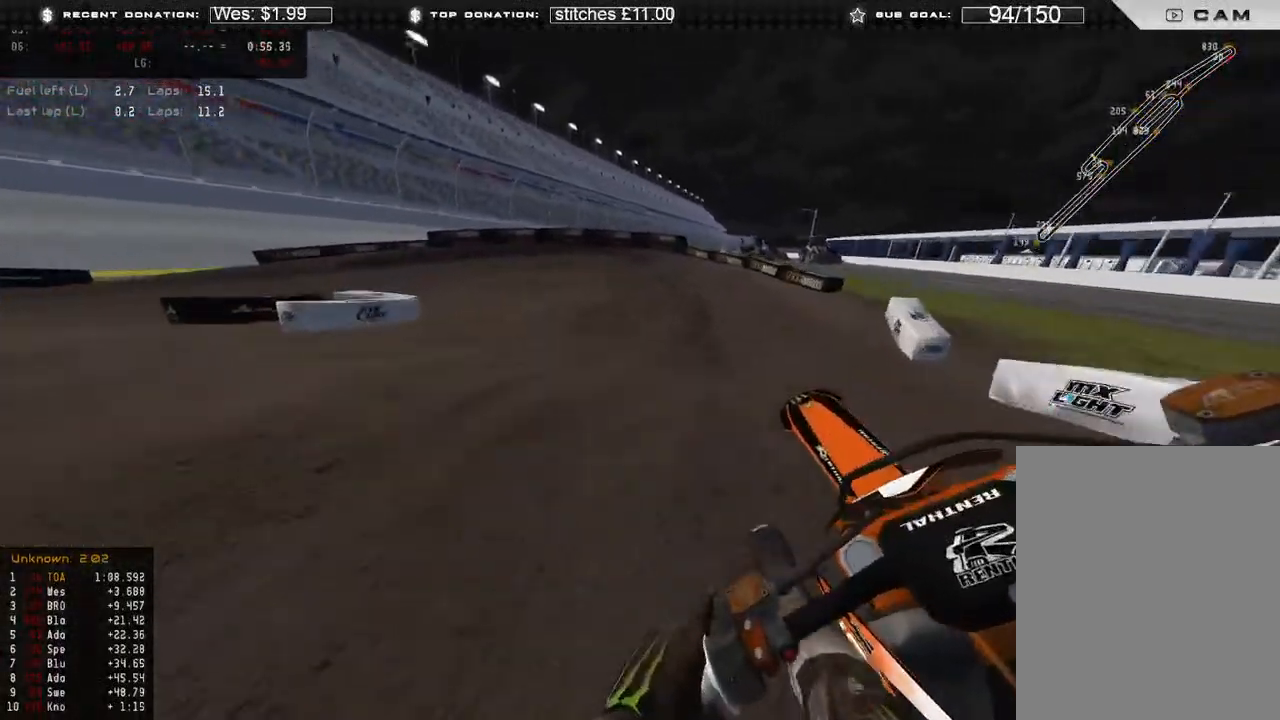
{"buttons": ["R2"], "left_stick": "up", "right_stick": "down-left", "events": [[17, "R3", "down"], [83, "R3", "up"], [117, "right_stick", "down-left"], [233, "left_stick", "up"], [267, "R2", "down"]]}
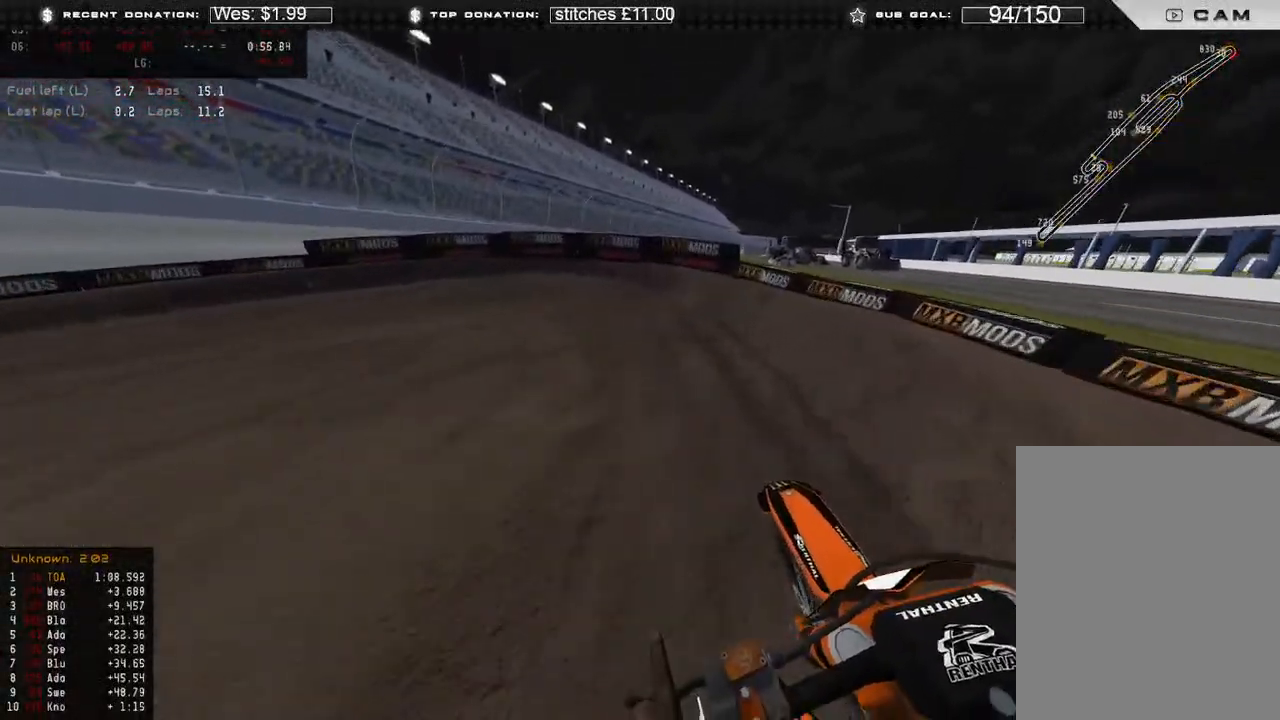
{"buttons": ["L2"], "left_stick": "up-left", "right_stick": "down", "events": [[117, "left_stick", "up-left"], [167, "R3", "down"], [250, "R3", "up"], [267, "L2", "down"], [267, "R2", "up"], [300, "right_stick", "down"]]}
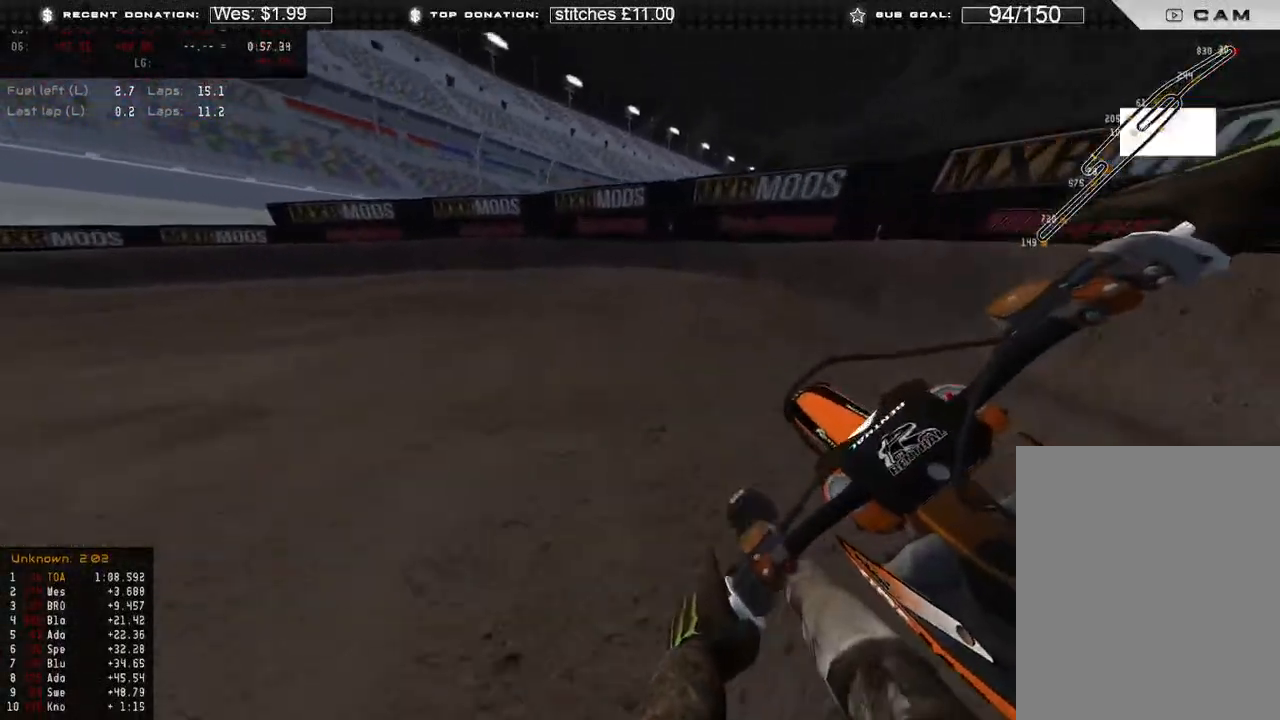
{"buttons": ["R2"], "left_stick": "up-left", "right_stick": "down-right", "events": [[117, "right_stick", "down-right"], [250, "L2", "up"], [433, "R2", "down"]]}
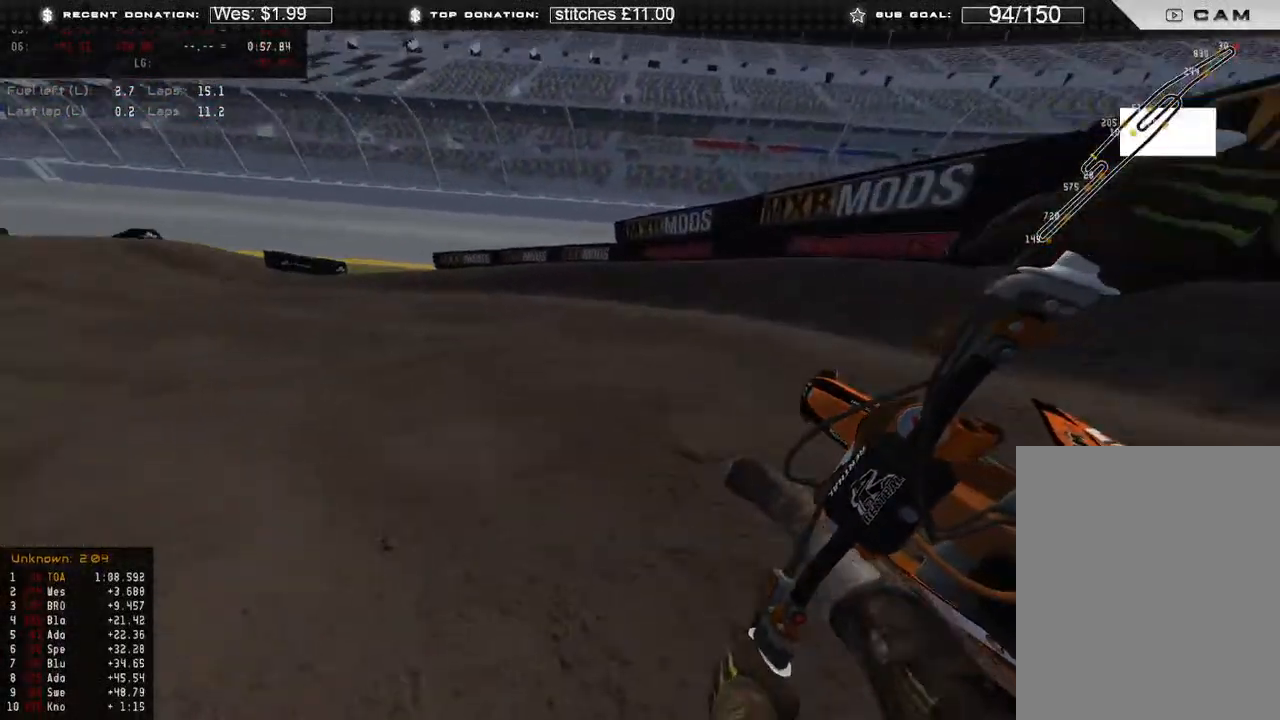
{"buttons": ["R2"], "left_stick": "up-left", "right_stick": "down-right", "events": []}
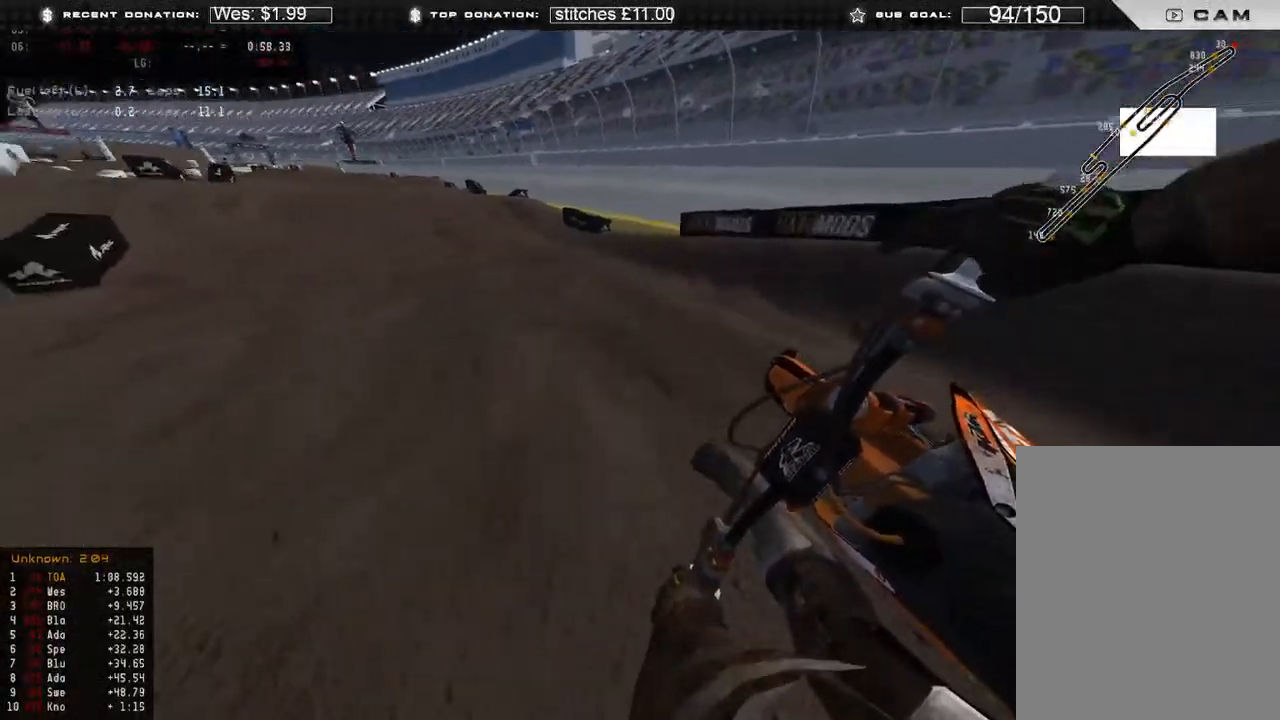
{"buttons": ["R2"], "left_stick": "up", "right_stick": "center", "events": [[383, "left_stick", "up"], [383, "right_stick", "center"]]}
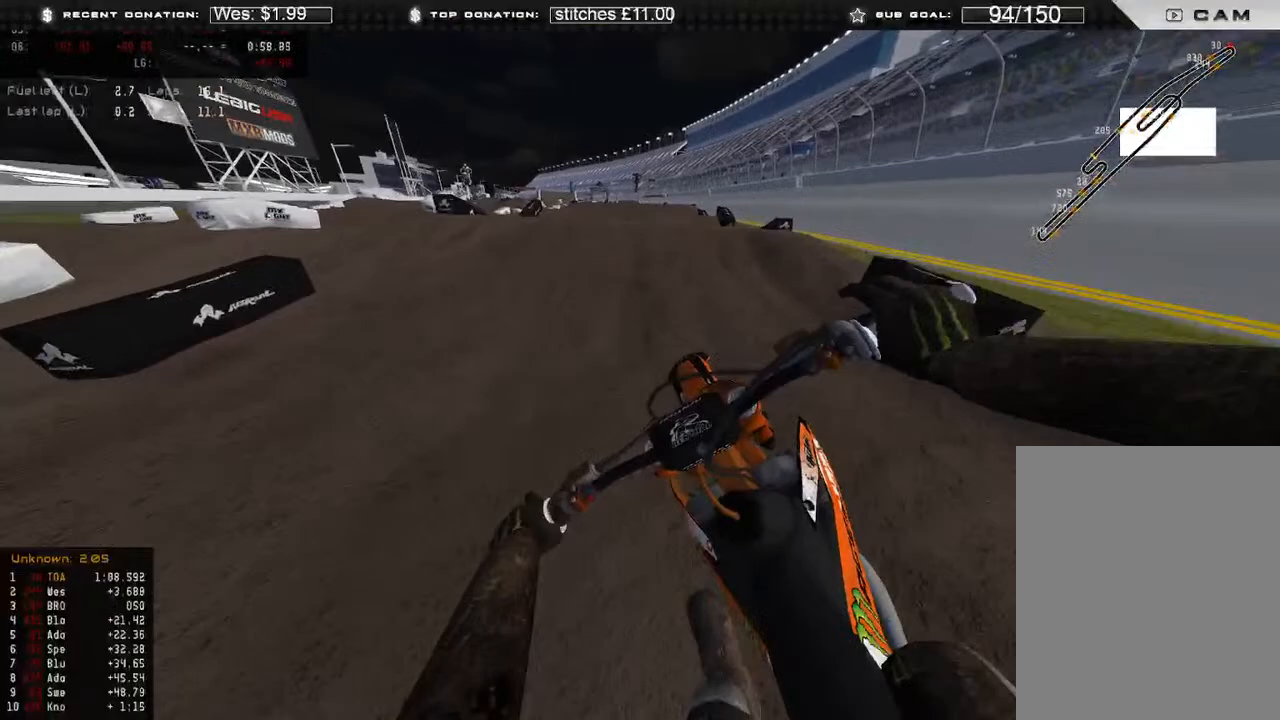
{"buttons": ["R2"], "left_stick": "center", "right_stick": "up", "events": [[33, "R3", "down"], [33, "left_stick", "up-right"], [150, "R3", "up"], [150, "right_stick", "down-left"], [283, "right_stick", "center"], [333, "right_stick", "up"], [433, "left_stick", "center"]]}
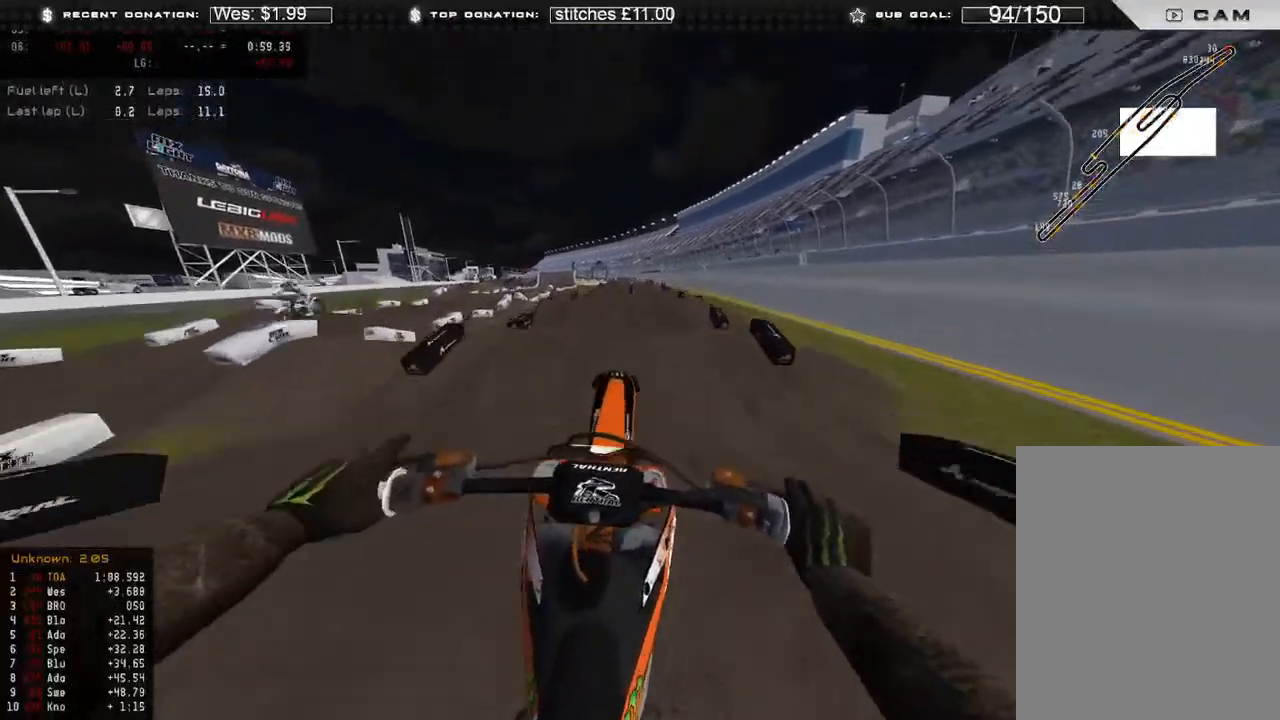
{"buttons": ["L2", "R3"], "left_stick": "center", "right_stick": "up-right", "events": [[200, "B", "down"], [250, "right_stick", "up-right"], [300, "B", "up"], [367, "R2", "up"], [417, "L2", "down"], [467, "R3", "down"]]}
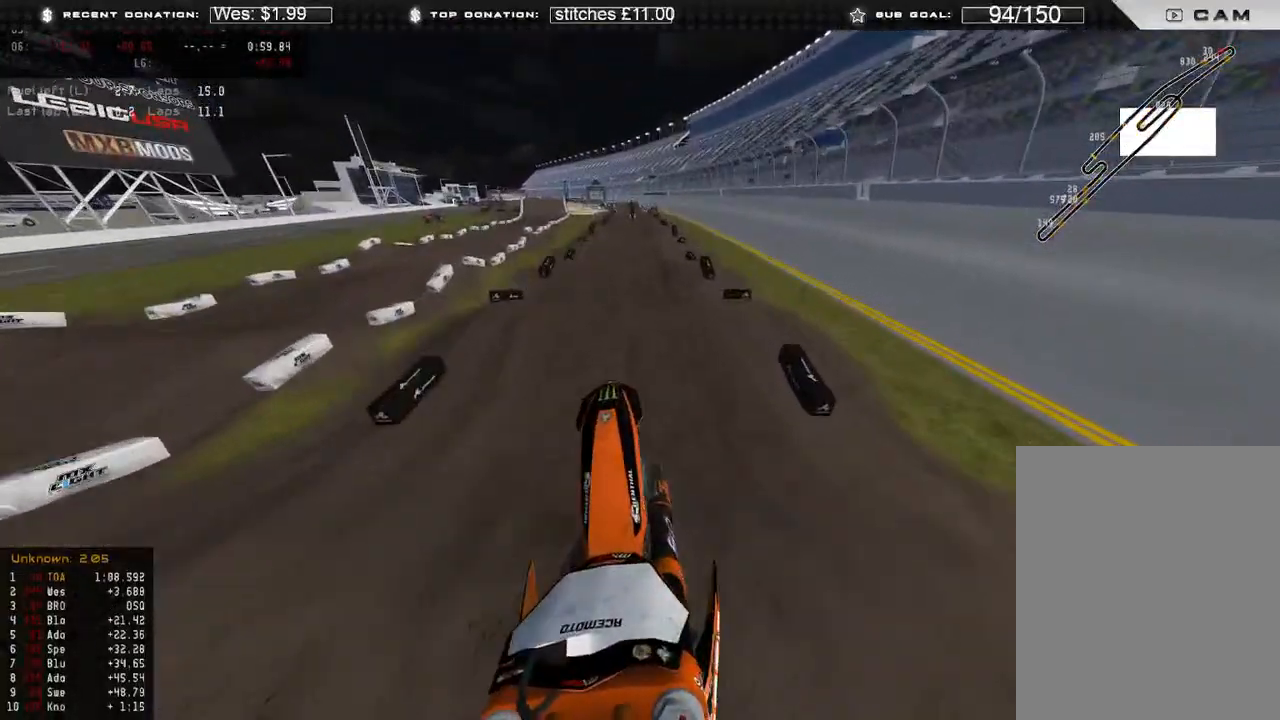
{"buttons": ["R2", "R3"], "left_stick": "up", "right_stick": "down", "events": [[33, "right_stick", "center"], [100, "R3", "up"], [117, "right_stick", "down"], [183, "L2", "up"], [317, "L1", "down"], [333, "R2", "down"], [417, "left_stick", "up"], [433, "R3", "down"], [450, "L1", "up"]]}
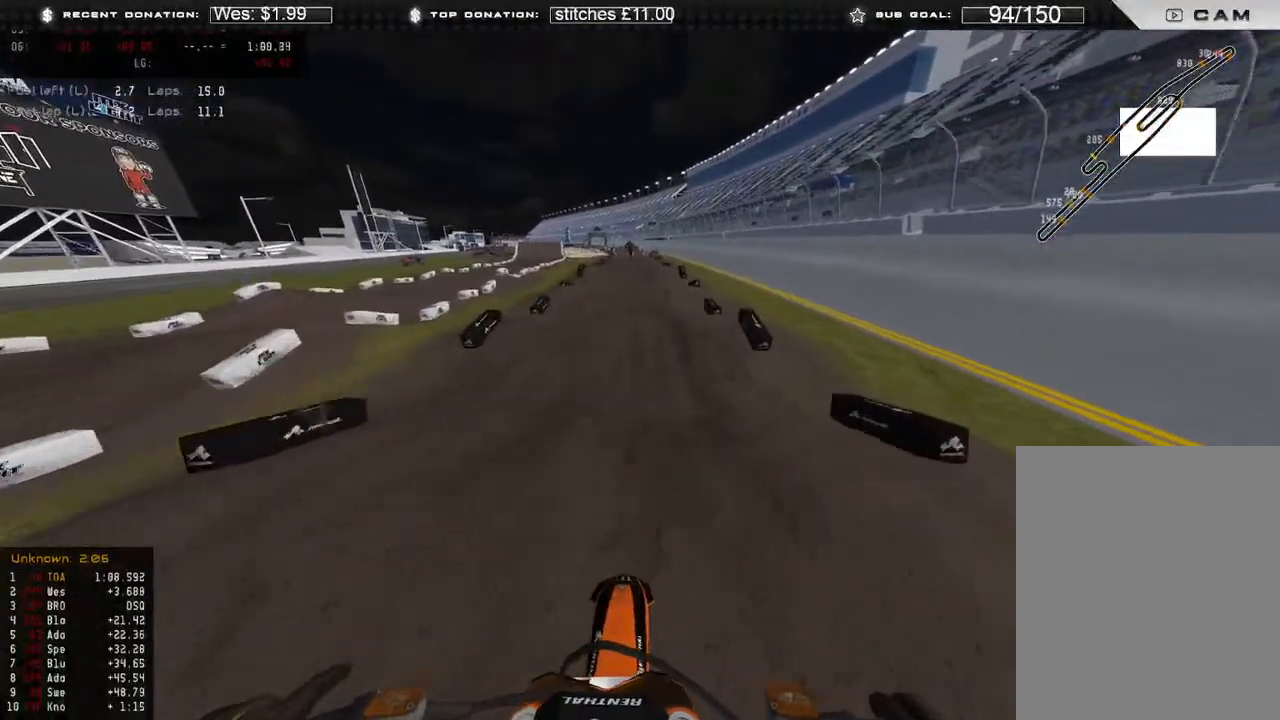
{"buttons": ["R2"], "left_stick": "up", "right_stick": "up", "events": [[33, "R3", "up"], [267, "right_stick", "down-right"], [417, "right_stick", "center"], [483, "right_stick", "up"]]}
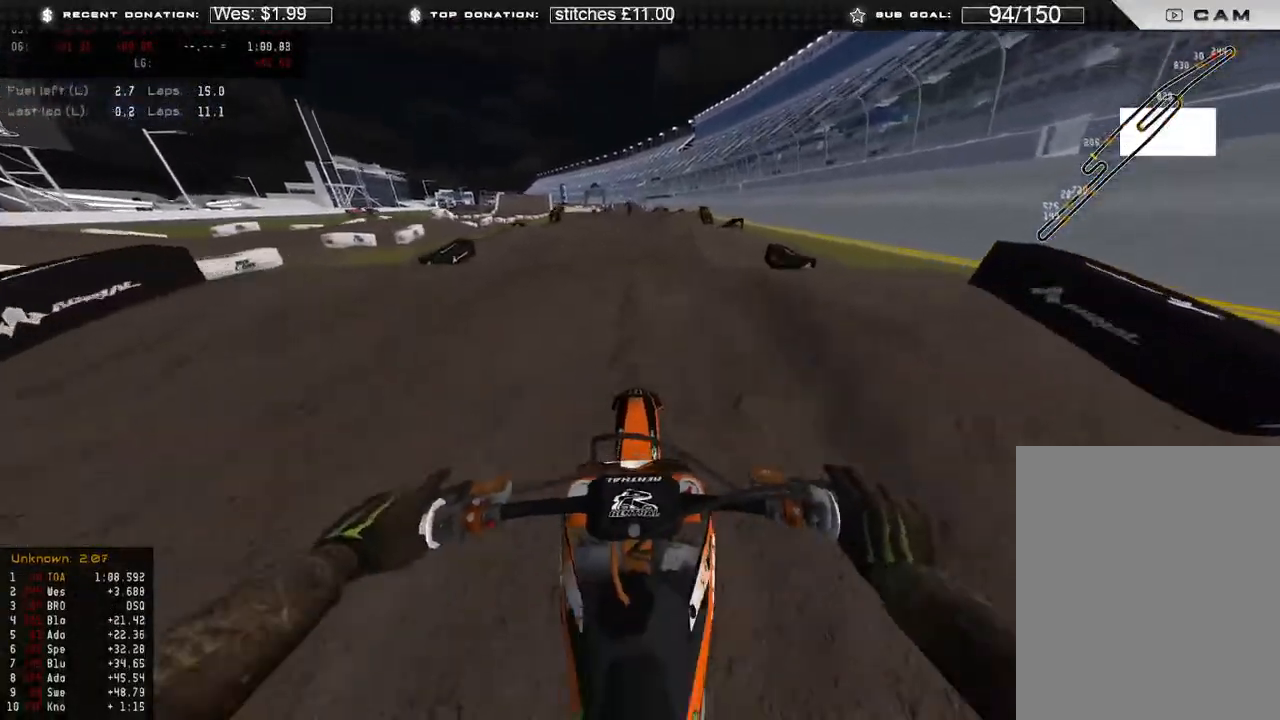
{"buttons": ["R3"], "left_stick": "up-left", "right_stick": "down-left", "events": [[50, "R3", "down"], [50, "left_stick", "up-right"], [133, "R3", "up"], [200, "R2", "up"], [217, "left_stick", "center"], [233, "right_stick", "center"], [283, "right_stick", "down-left"], [300, "left_stick", "up-left"], [400, "R3", "down"]]}